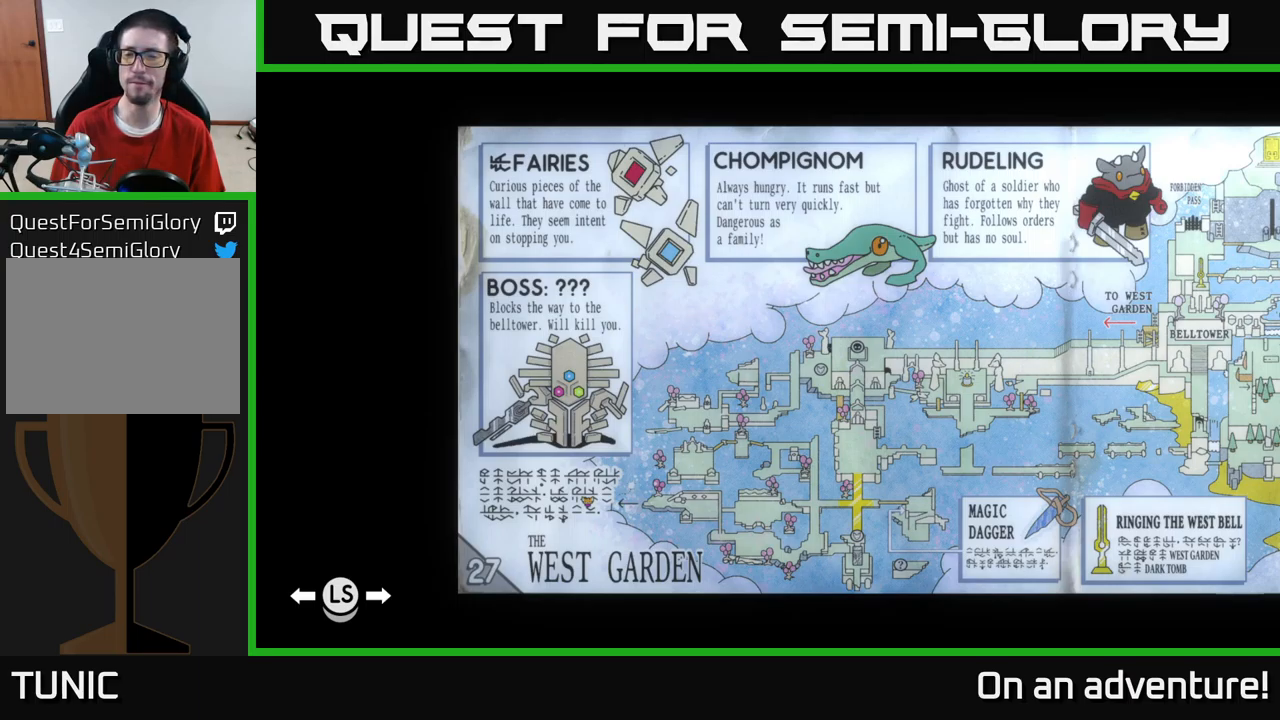
Gameplay with a controller (Xbox layout); each line is a JSON object with the inputs held at the frame after it. "events" lists button and stick changes between this image and that frame as [ms after this image, input, new state], when the widget could be followed in between.
{"buttons": [], "left_stick": "center", "right_stick": "center", "events": [[200, "L1", "down"], [333, "L1", "up"]]}
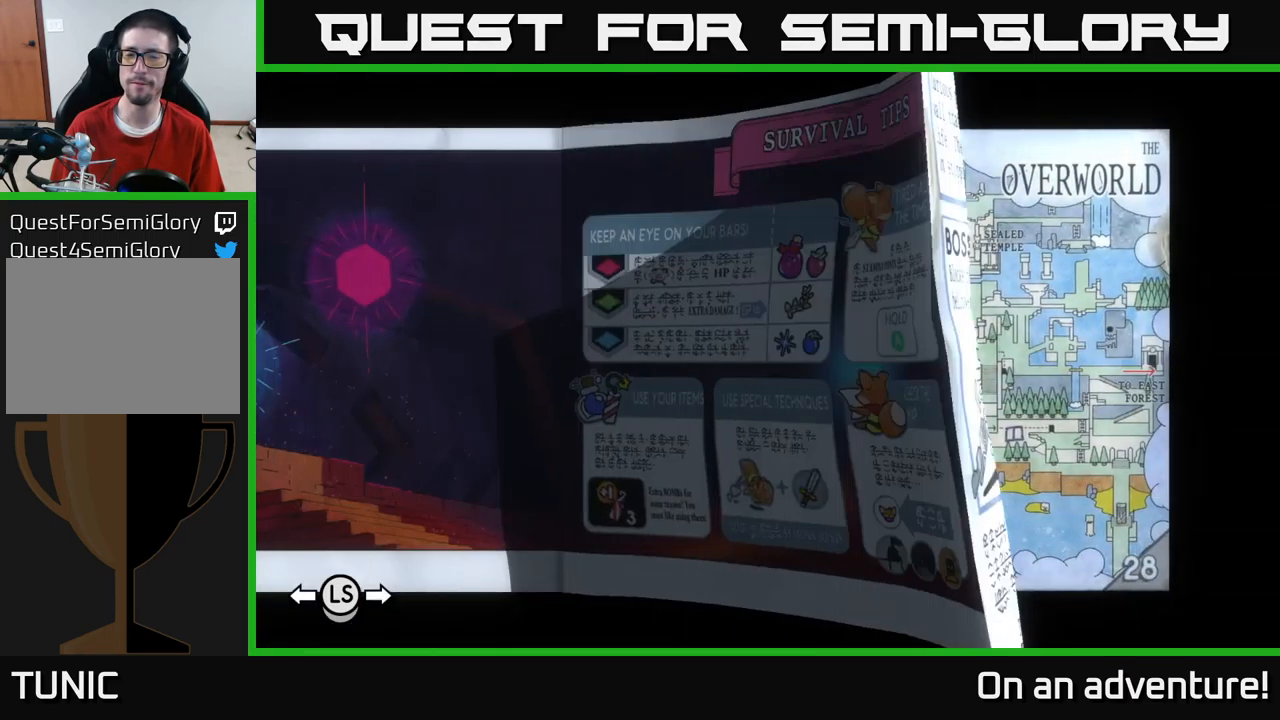
{"buttons": [], "left_stick": "center", "right_stick": "center", "events": []}
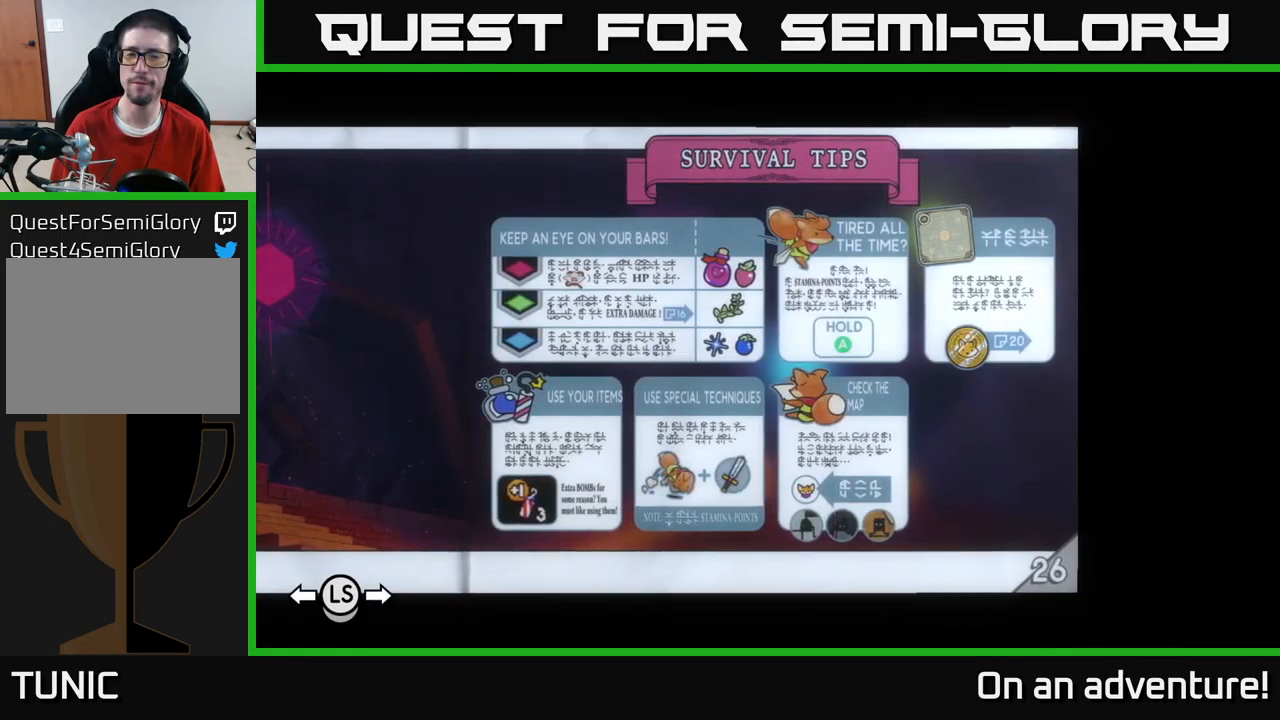
{"buttons": [], "left_stick": "center", "right_stick": "center", "events": [[116, "R1", "down"], [316, "R1", "up"]]}
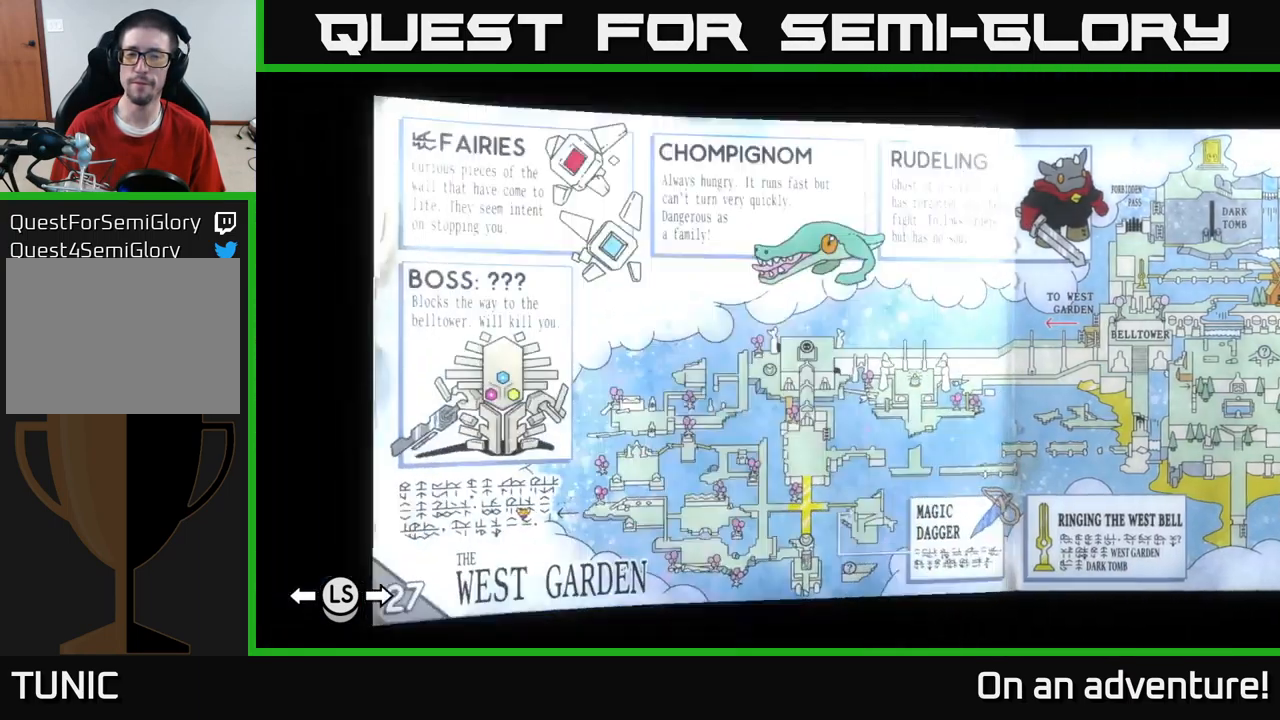
{"buttons": [], "left_stick": "center", "right_stick": "center", "events": [[316, "SELECT", "down"], [433, "SELECT", "up"]]}
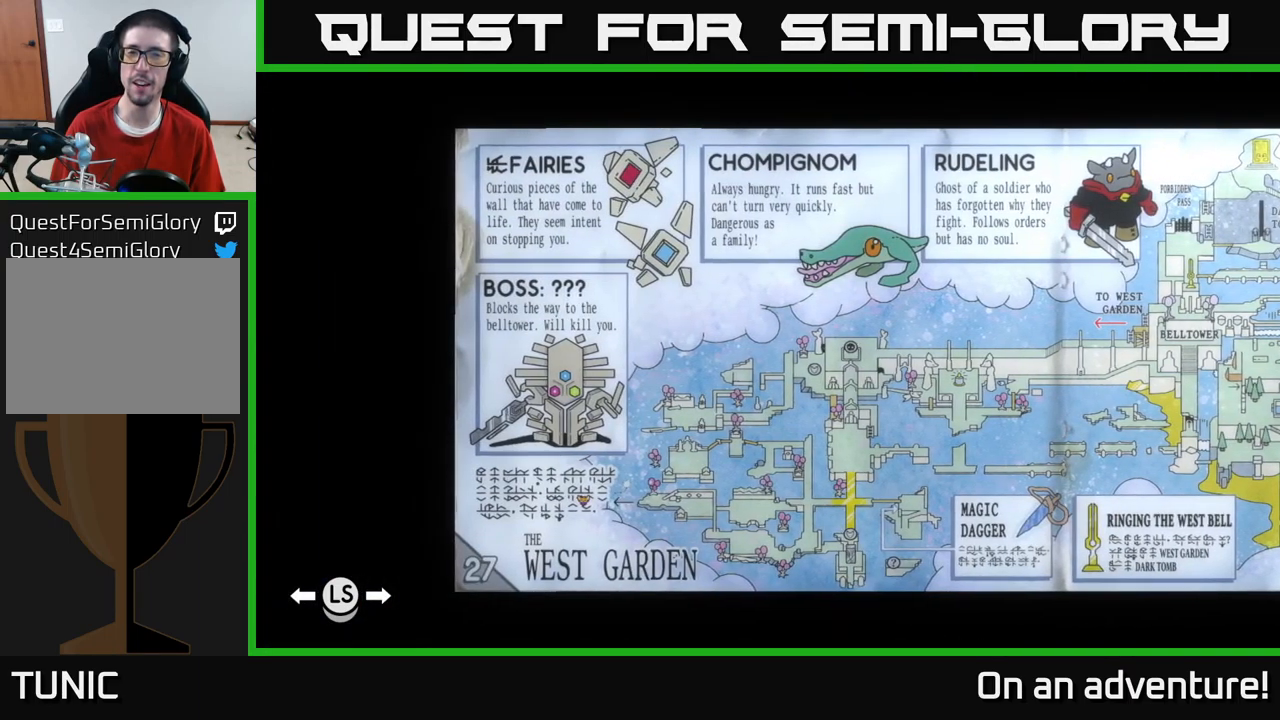
{"buttons": [], "left_stick": "up-right", "right_stick": "center", "events": [[366, "left_stick", "up-right"]]}
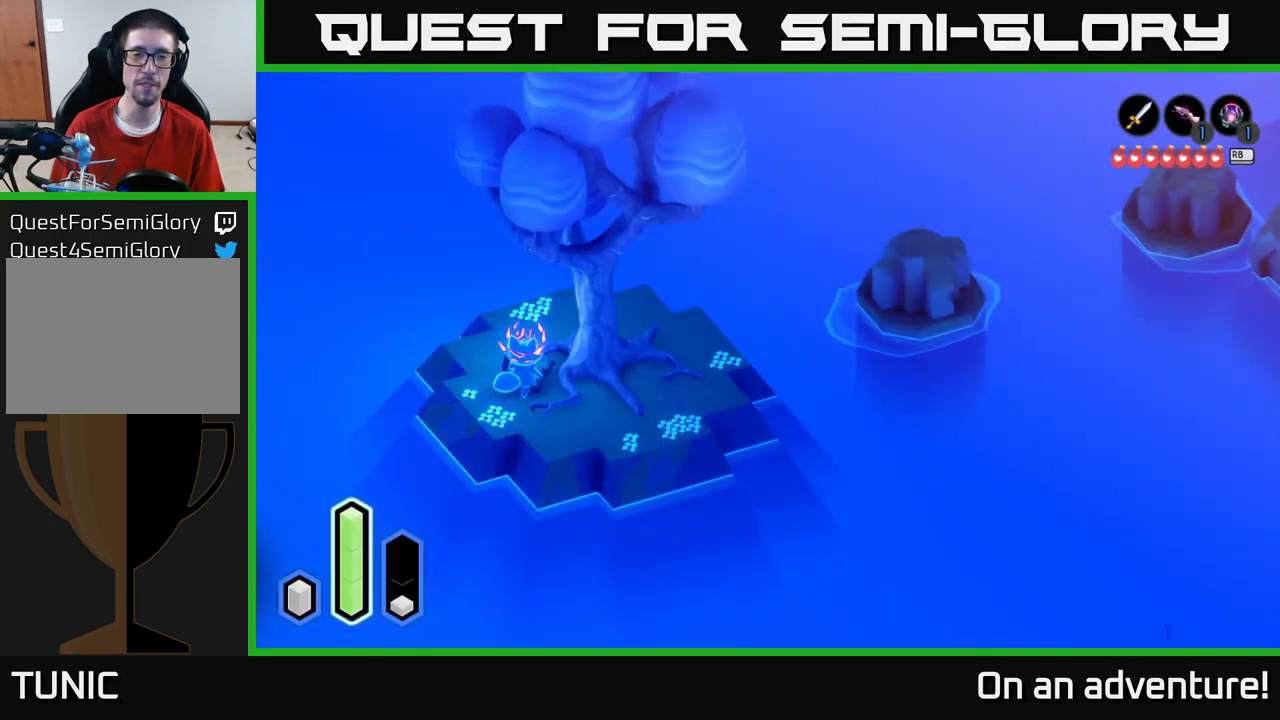
{"buttons": [], "left_stick": "down-left", "right_stick": "center", "events": [[150, "left_stick", "up-left"], [250, "left_stick", "down-left"]]}
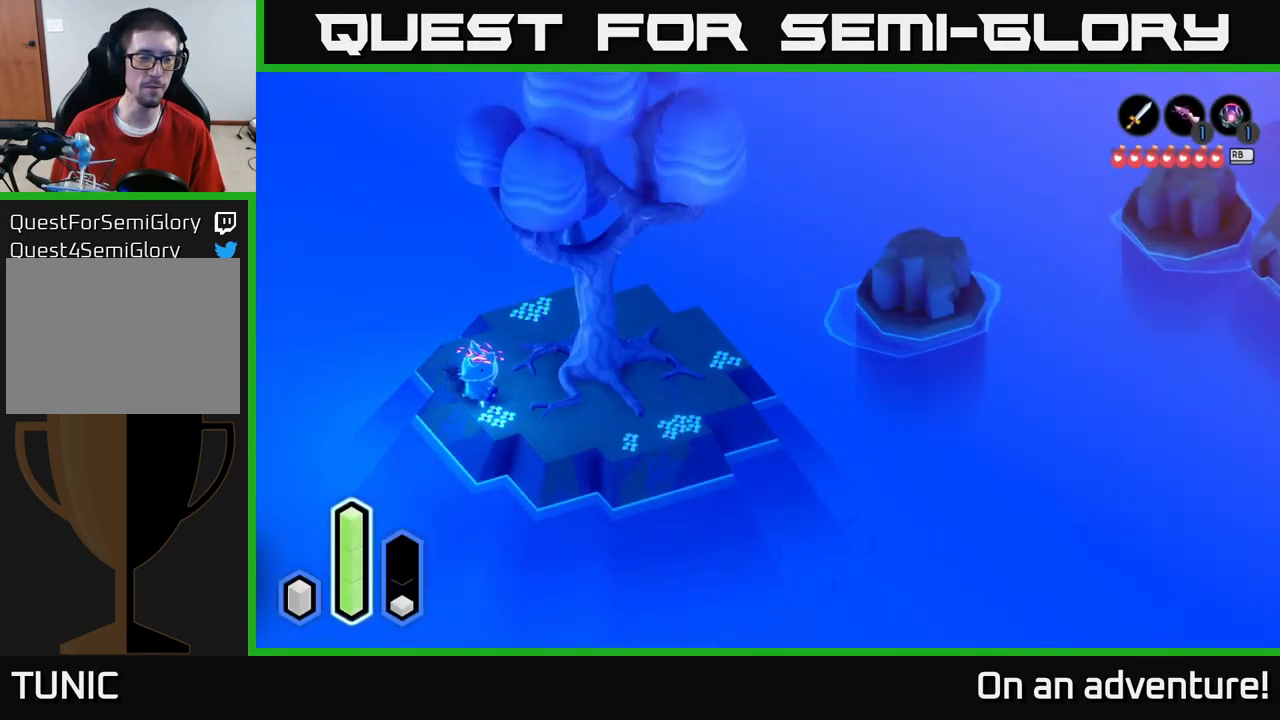
{"buttons": [], "left_stick": "up-left", "right_stick": "center", "events": [[166, "A", "down"], [383, "left_stick", "up-left"], [416, "A", "up"]]}
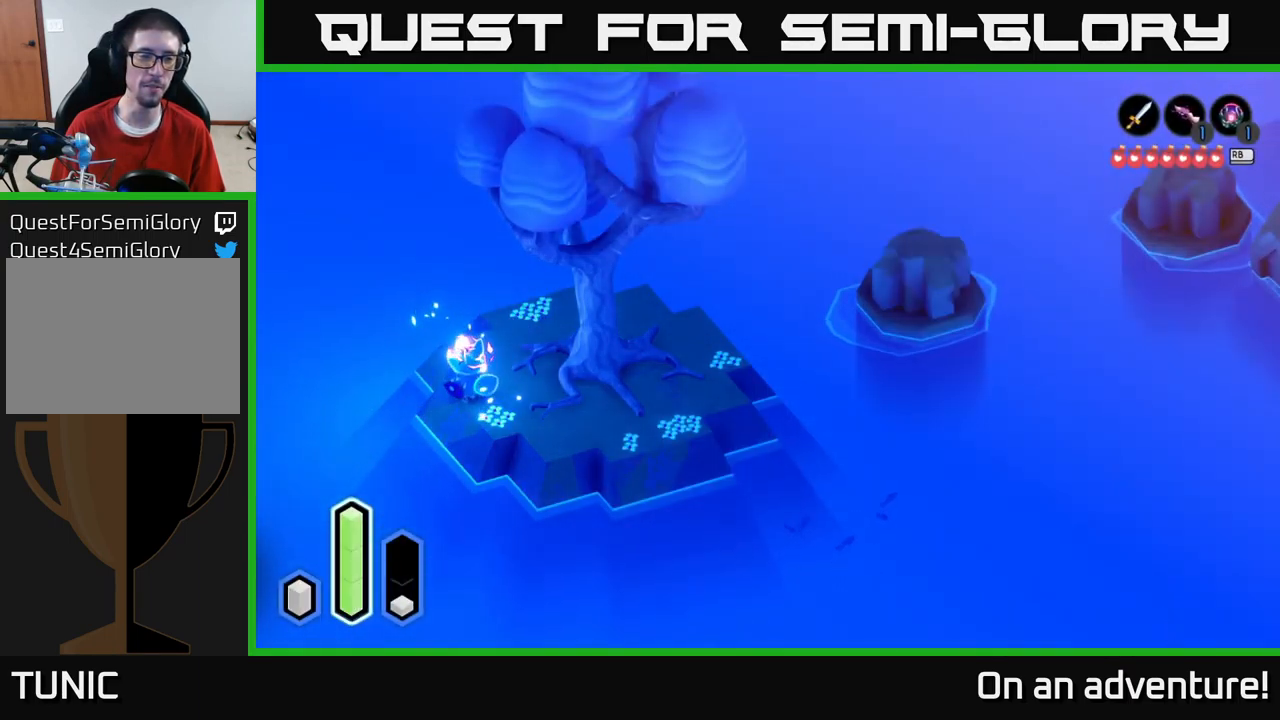
{"buttons": ["A"], "left_stick": "down-left", "right_stick": "center", "events": [[33, "left_stick", "left"], [350, "left_stick", "down-left"], [449, "A", "down"]]}
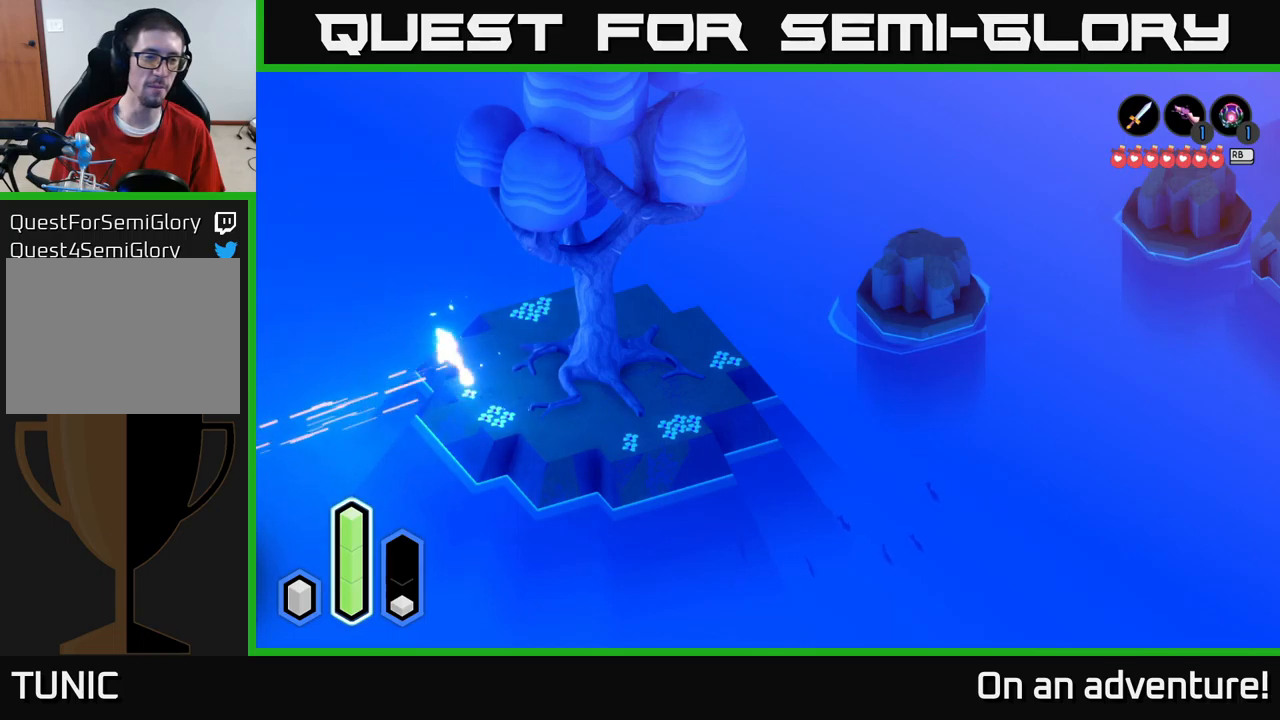
{"buttons": ["A"], "left_stick": "down-left", "right_stick": "center", "events": [[183, "A", "up"], [267, "A", "down"]]}
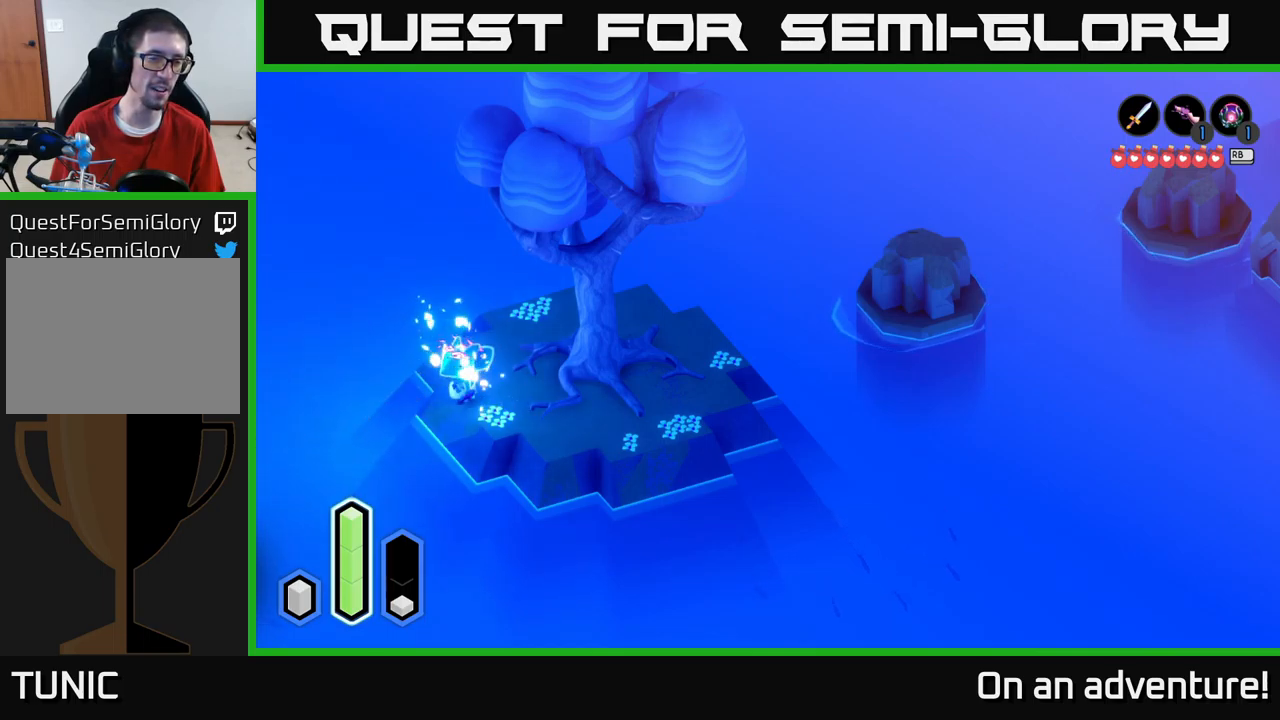
{"buttons": ["A"], "left_stick": "up-left", "right_stick": "center", "events": [[483, "left_stick", "up-left"]]}
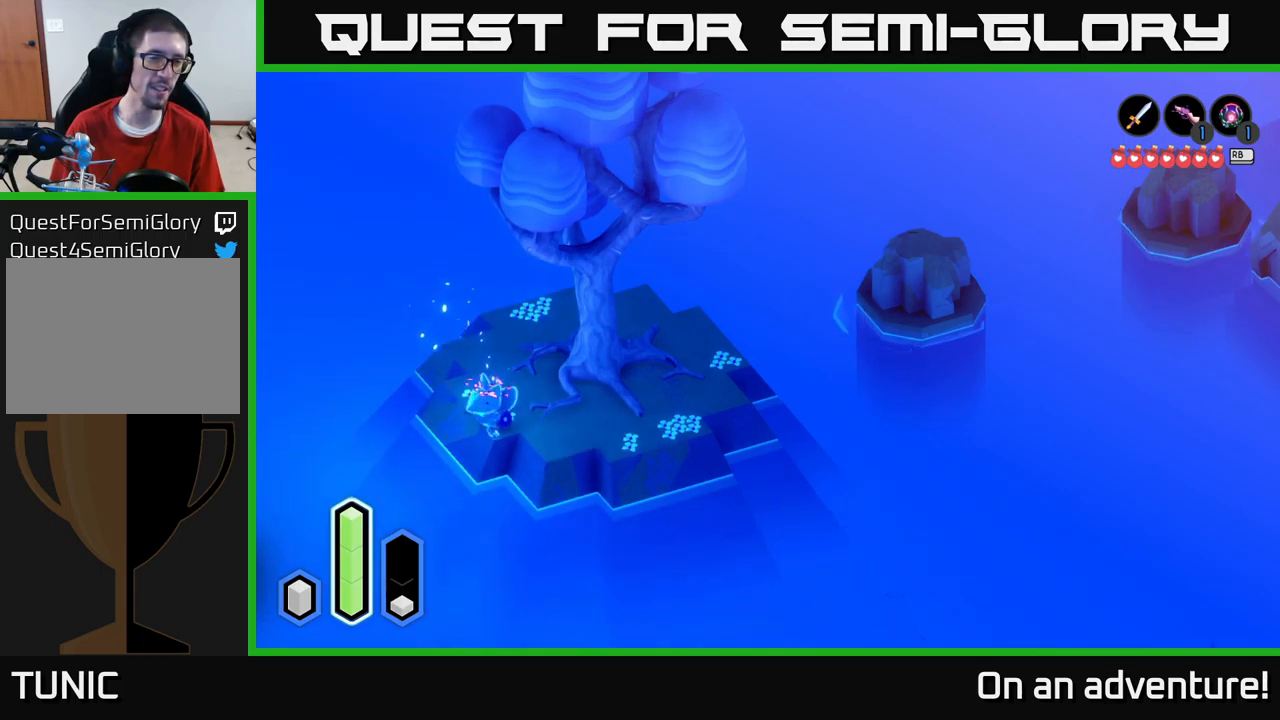
{"buttons": ["A"], "left_stick": "up", "right_stick": "center", "events": [[150, "left_stick", "up"]]}
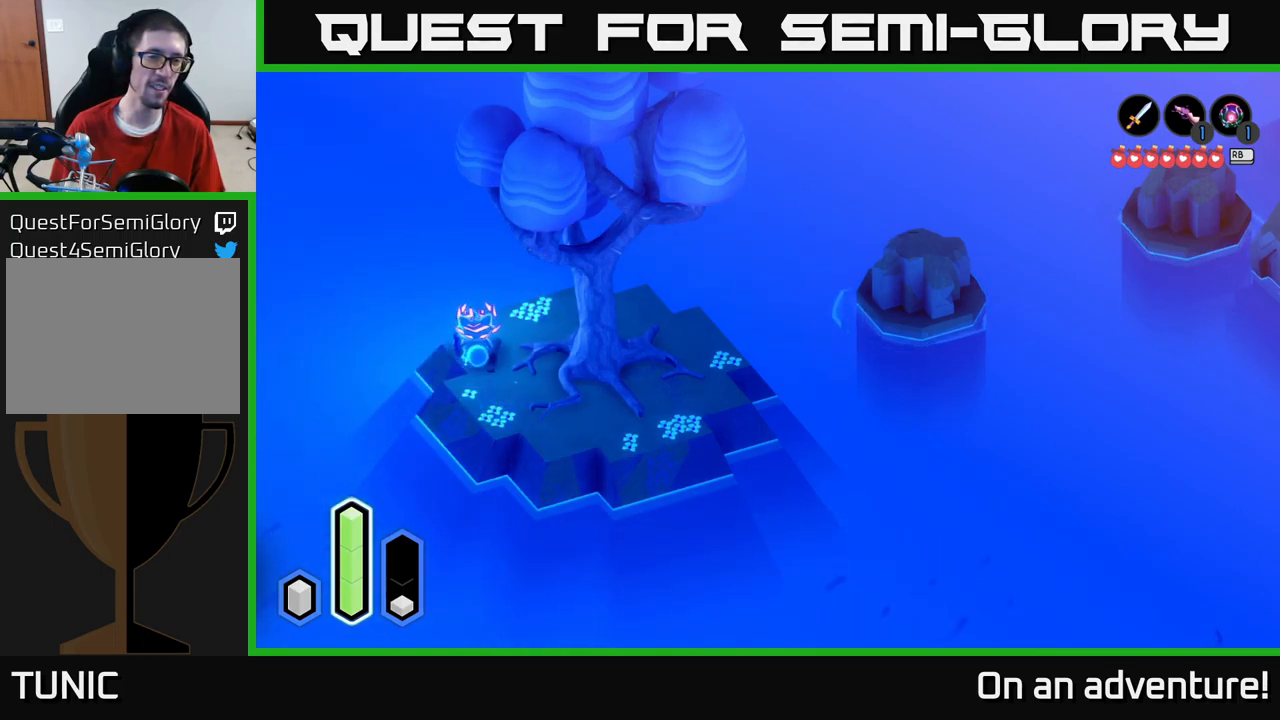
{"buttons": ["A"], "left_stick": "up-right", "right_stick": "center", "events": [[67, "left_stick", "up-right"]]}
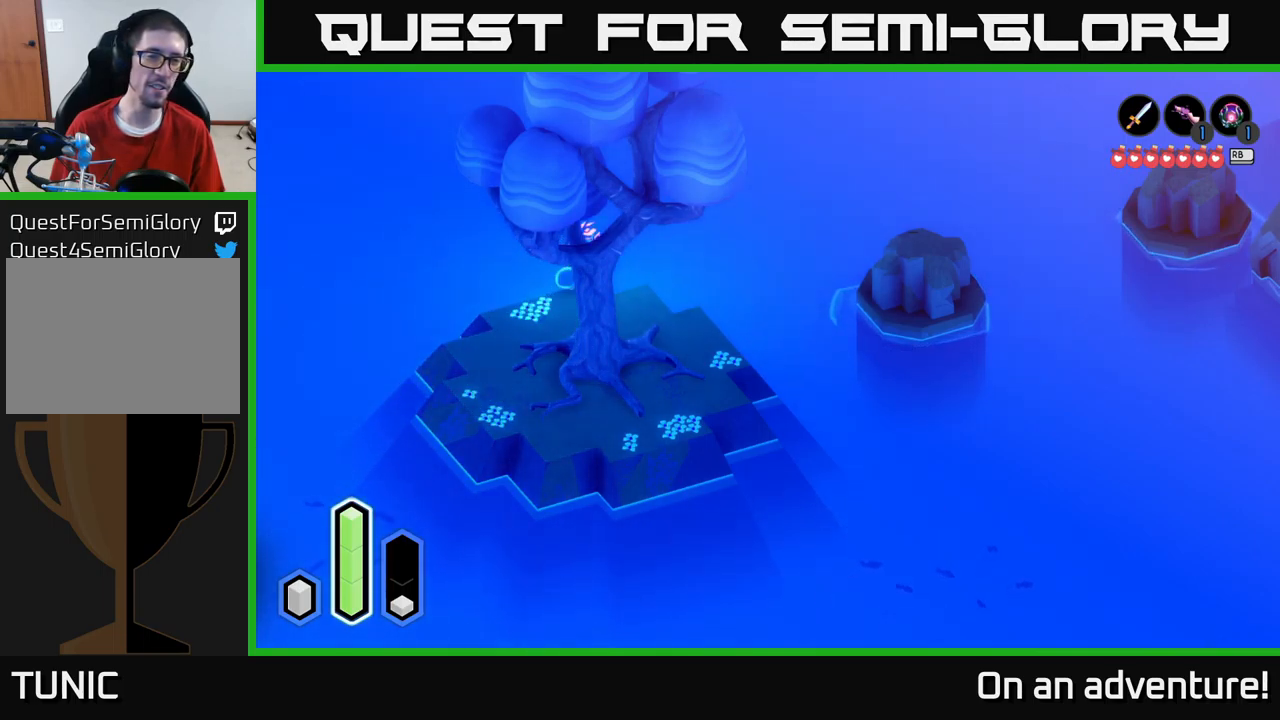
{"buttons": ["A"], "left_stick": "down-left", "right_stick": "center", "events": [[150, "left_stick", "down"], [183, "A", "up"], [267, "left_stick", "down-left"], [433, "A", "down"]]}
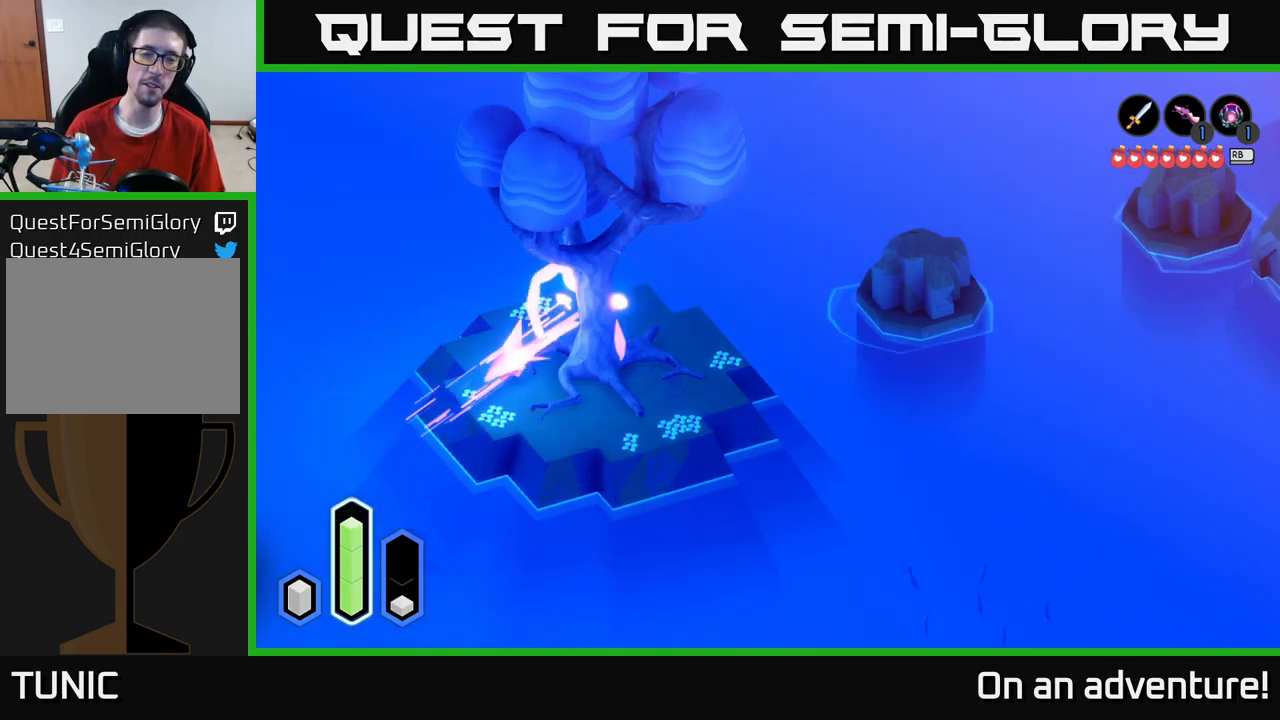
{"buttons": [], "left_stick": "down-left", "right_stick": "center", "events": [[167, "A", "up"]]}
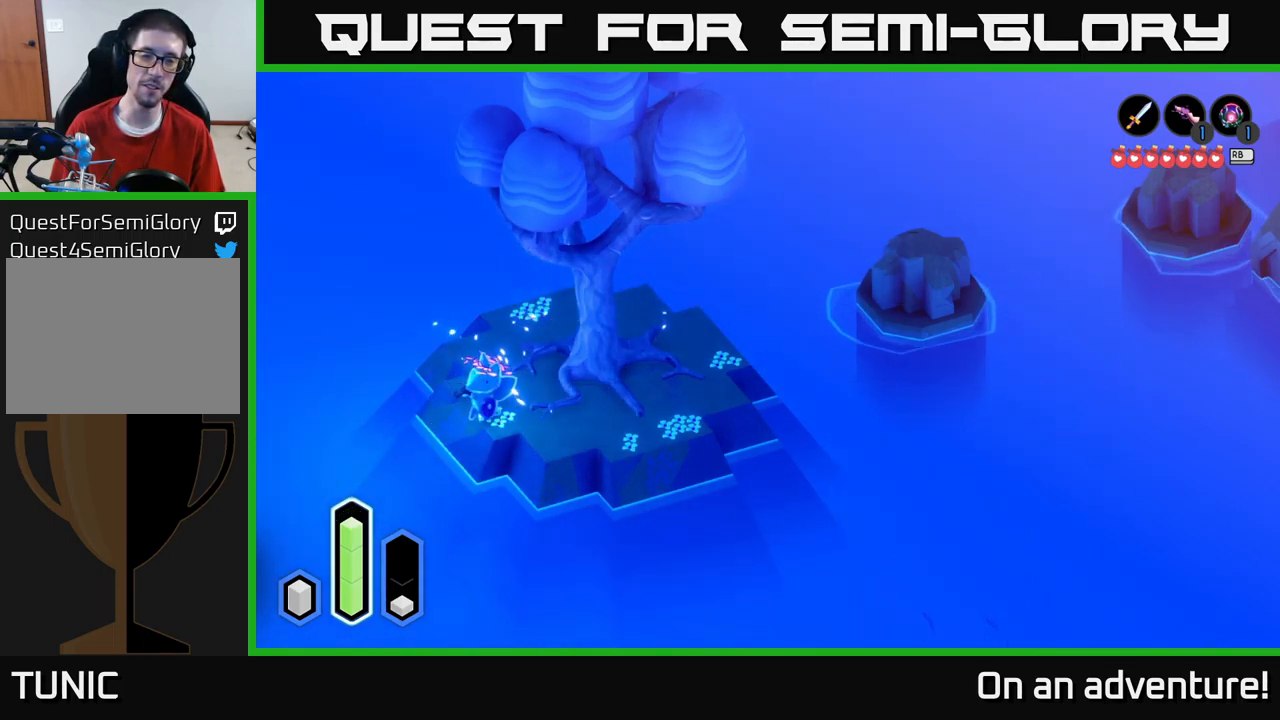
{"buttons": [], "left_stick": "up-left", "right_stick": "center", "events": [[67, "A", "down"], [383, "A", "up"], [450, "left_stick", "up-left"]]}
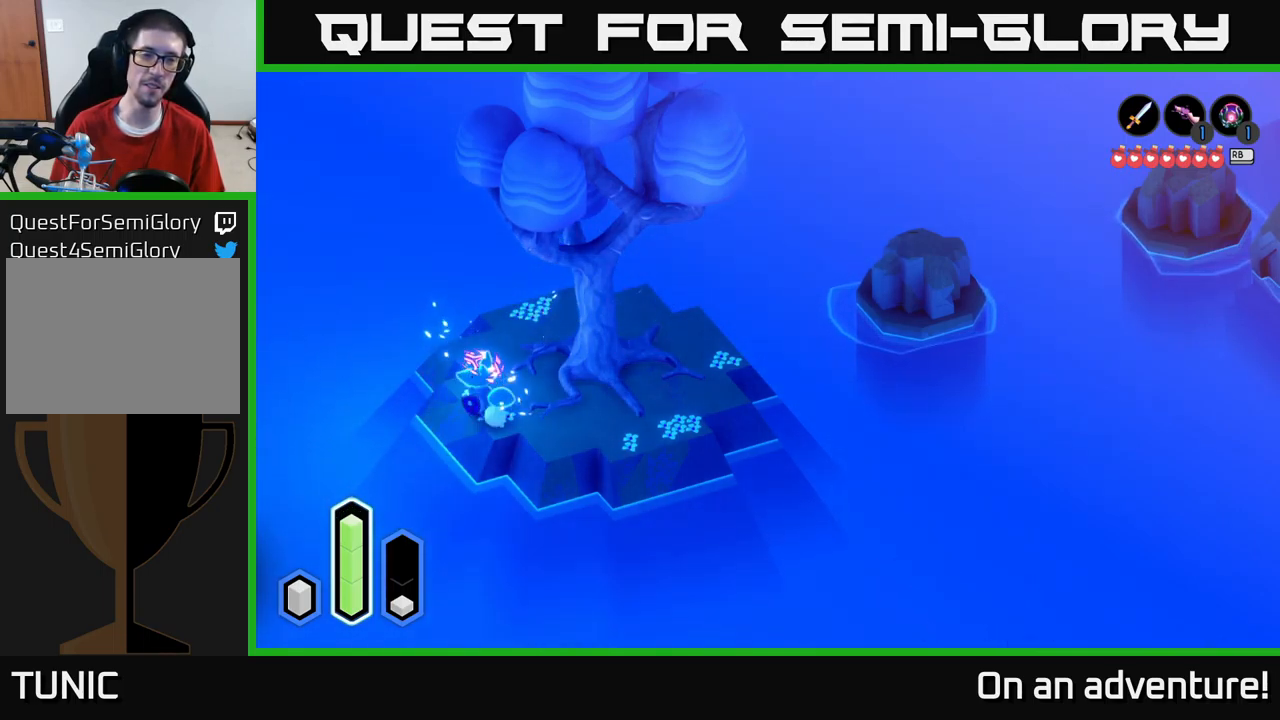
{"buttons": [], "left_stick": "up-right", "right_stick": "center", "events": [[100, "left_stick", "up-right"], [267, "X", "down"], [417, "X", "up"]]}
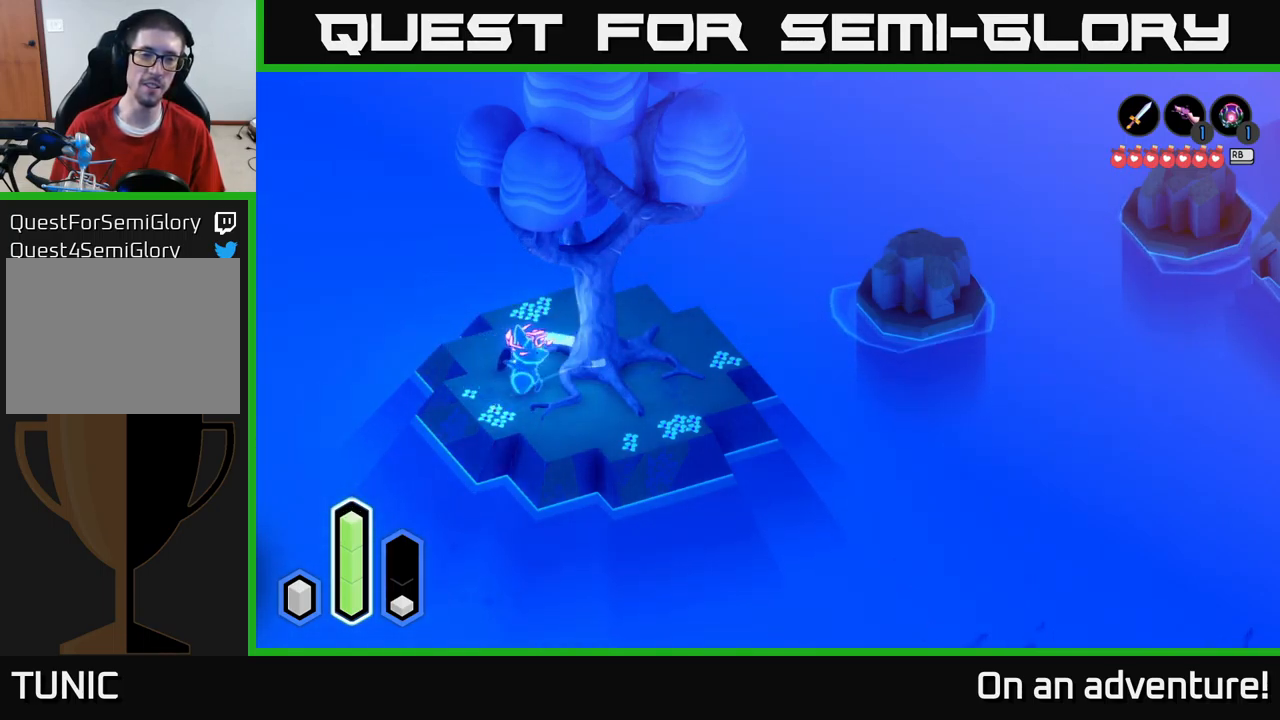
{"buttons": [], "left_stick": "up-right", "right_stick": "center", "events": [[50, "X", "down"], [167, "X", "up"], [250, "X", "down"], [333, "X", "up"]]}
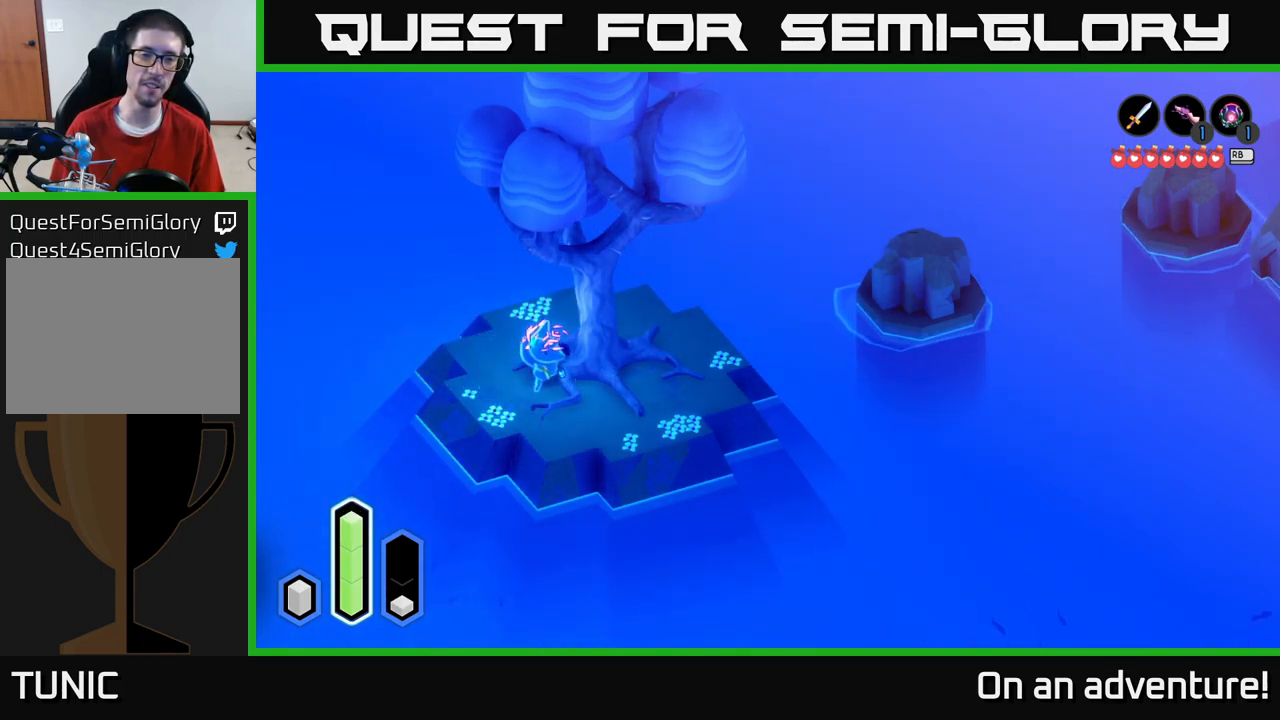
{"buttons": [], "left_stick": "up-right", "right_stick": "center", "events": [[50, "X", "down"], [150, "X", "up"]]}
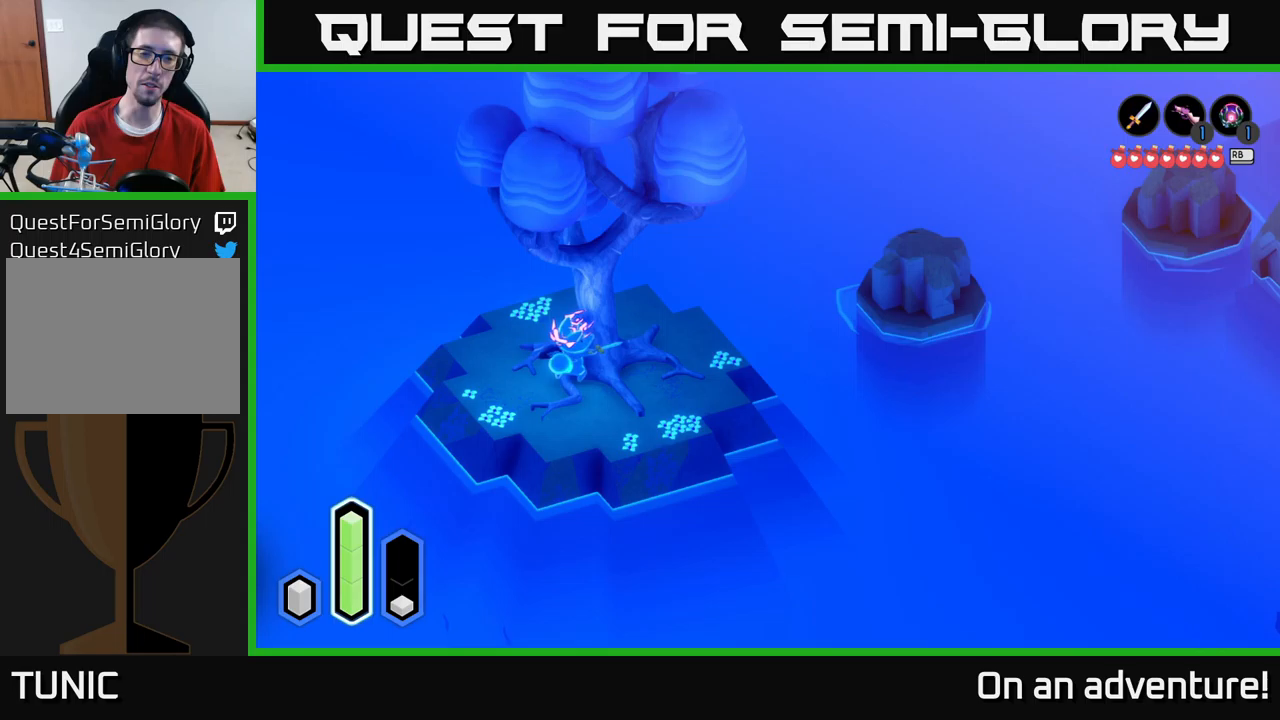
{"buttons": [], "left_stick": "up", "right_stick": "center", "events": [[50, "left_stick", "up"]]}
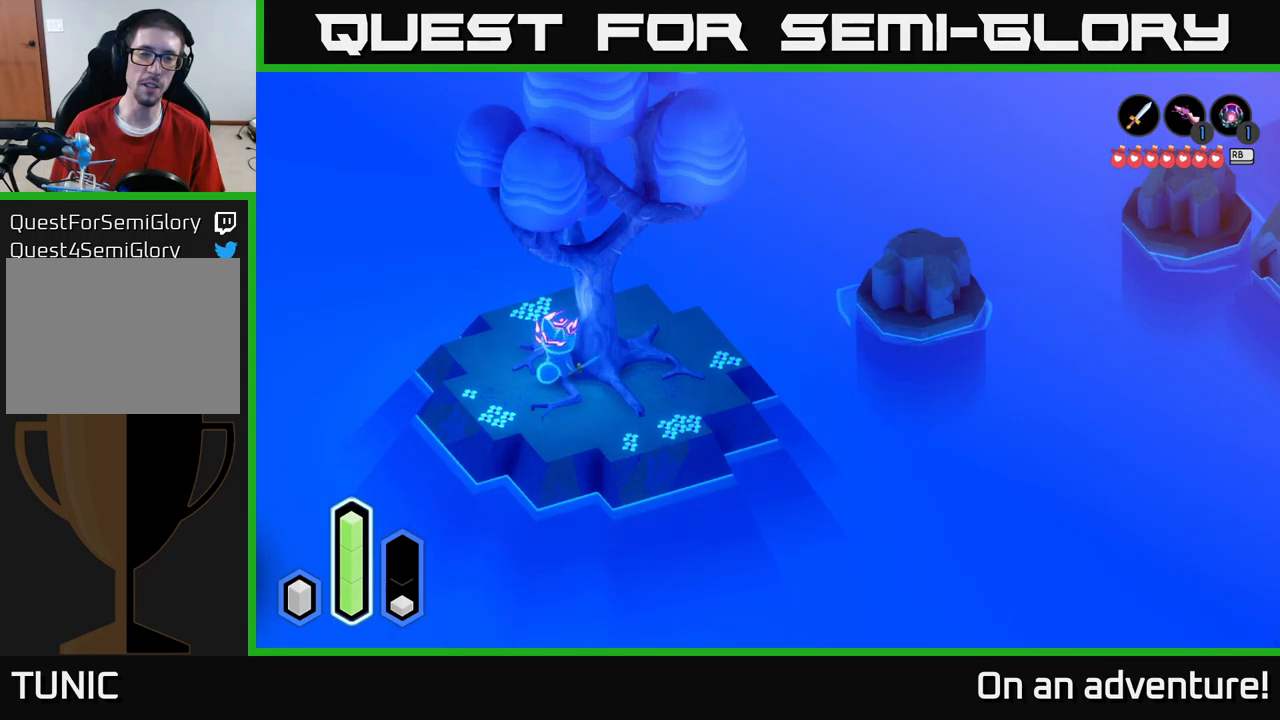
{"buttons": [], "left_stick": "up-right", "right_stick": "center", "events": [[100, "left_stick", "up-left"], [367, "left_stick", "up-right"]]}
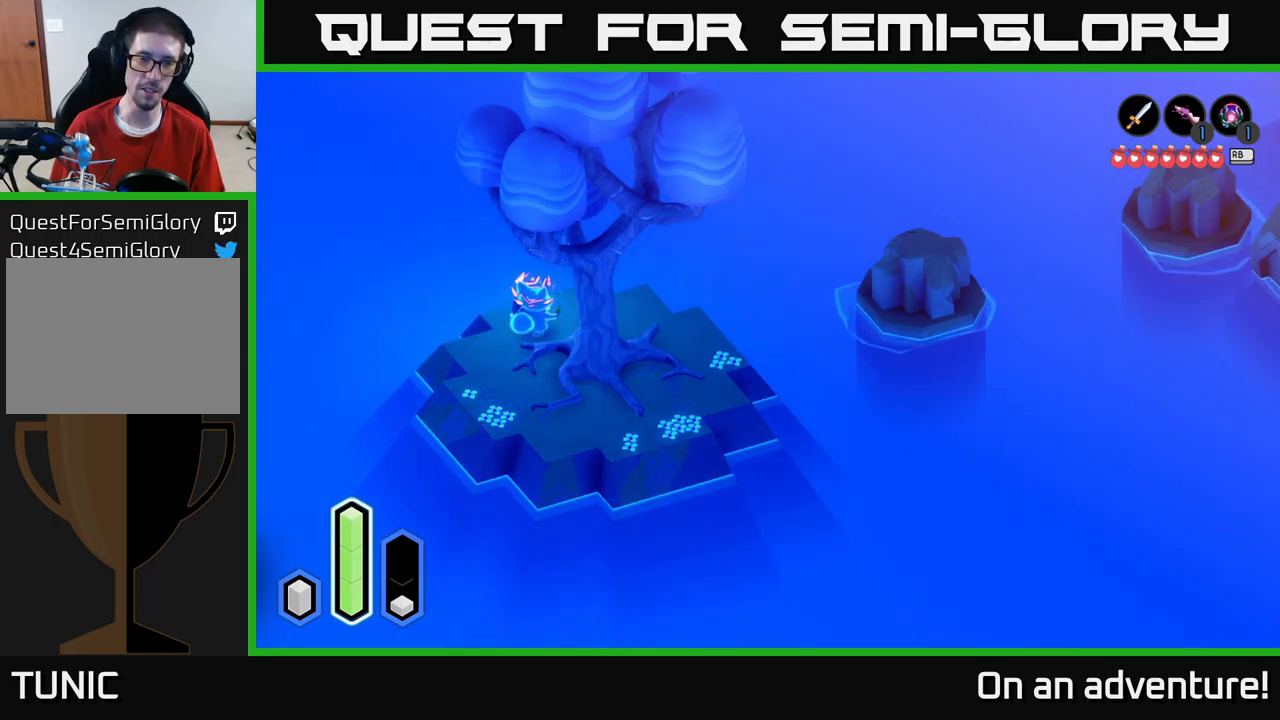
{"buttons": [], "left_stick": "right", "right_stick": "center", "events": [[150, "left_stick", "right"]]}
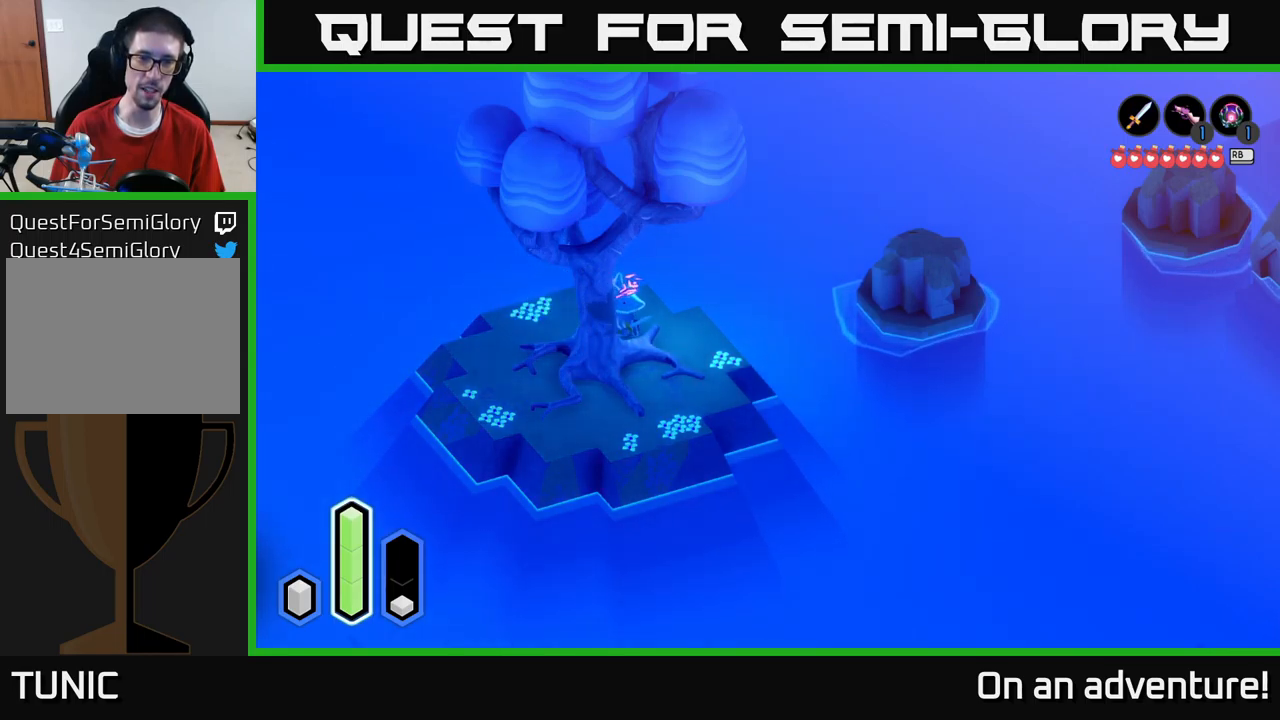
{"buttons": [], "left_stick": "right", "right_stick": "center", "events": []}
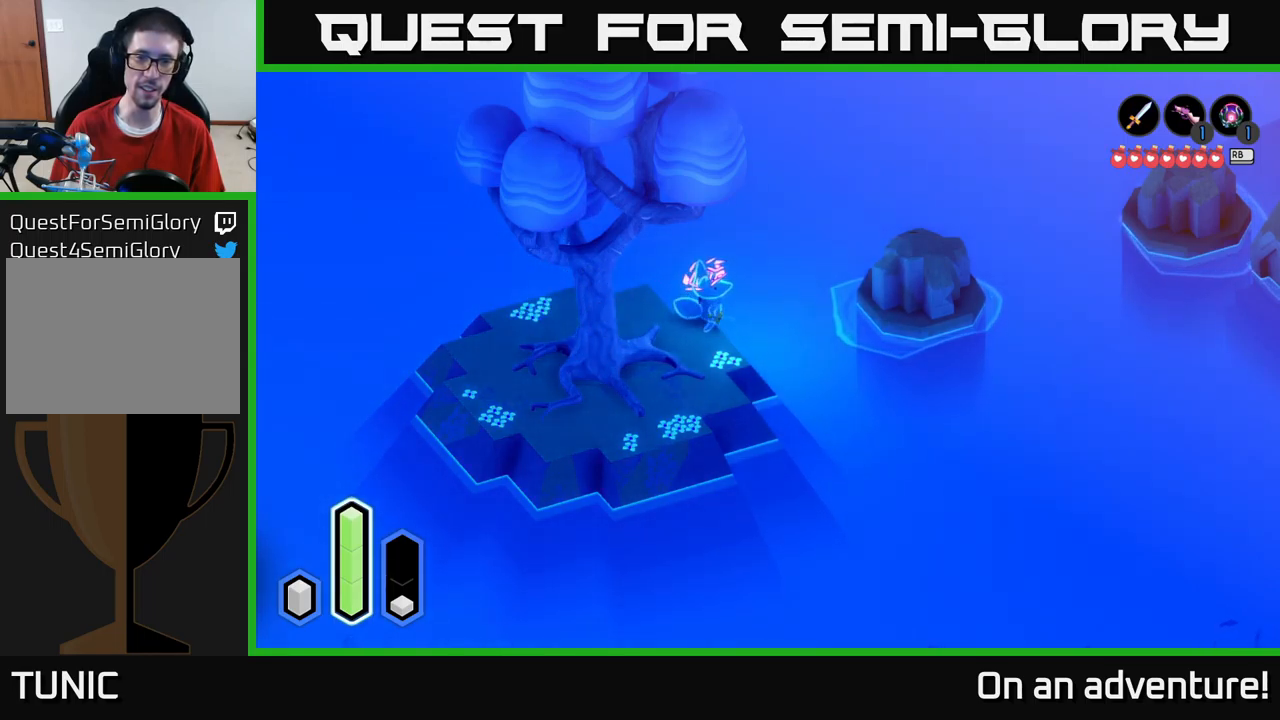
{"buttons": ["A"], "left_stick": "up-right", "right_stick": "center", "events": [[17, "left_stick", "up-right"], [50, "A", "down"], [234, "A", "up"], [467, "A", "down"]]}
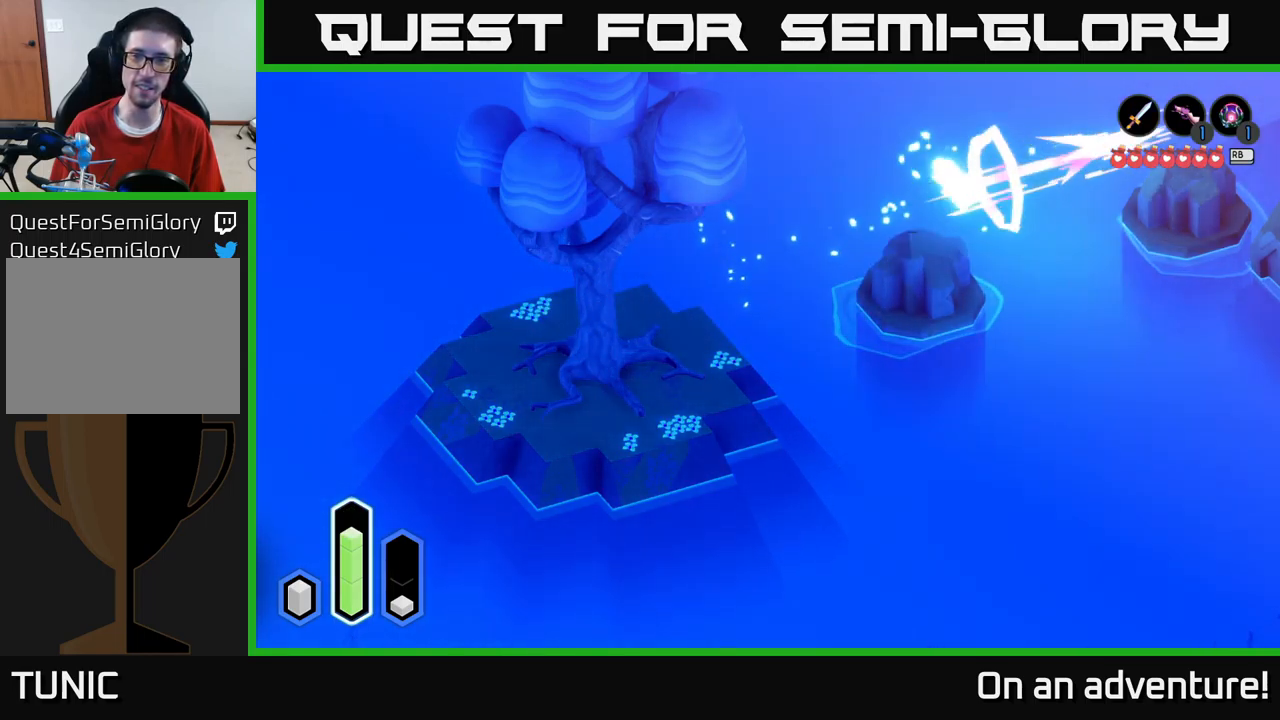
{"buttons": ["A"], "left_stick": "up-right", "right_stick": "center", "events": [[167, "A", "up"], [350, "A", "down"]]}
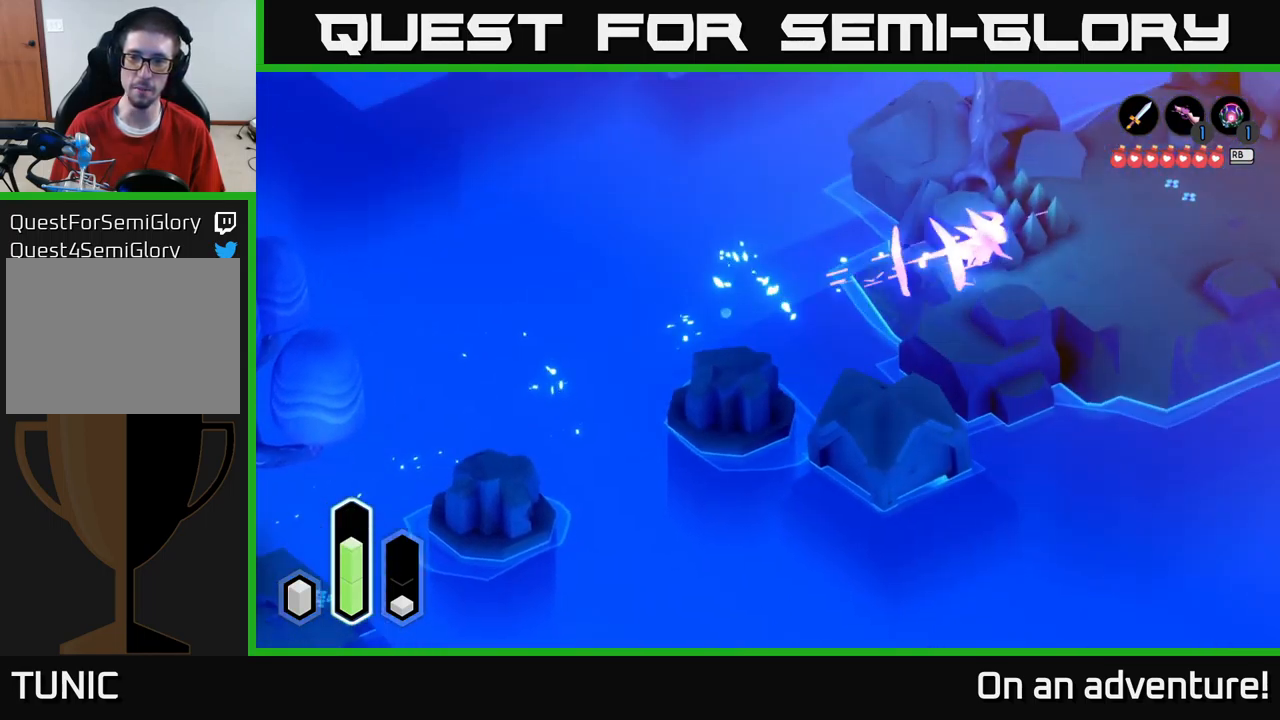
{"buttons": ["A"], "left_stick": "up-right", "right_stick": "center", "events": [[34, "A", "up"], [50, "left_stick", "right"], [250, "left_stick", "up-right"], [450, "A", "down"]]}
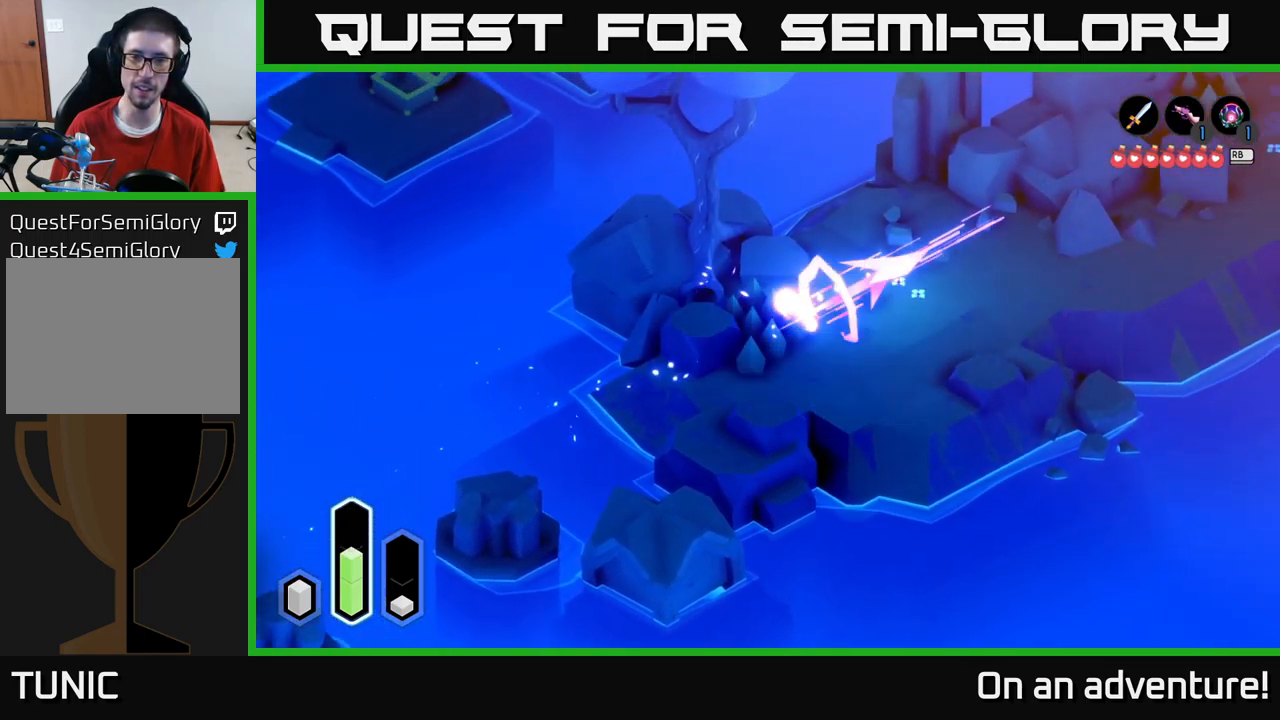
{"buttons": ["A"], "left_stick": "left", "right_stick": "center", "events": [[117, "left_stick", "up"], [300, "left_stick", "up-left"], [417, "left_stick", "left"]]}
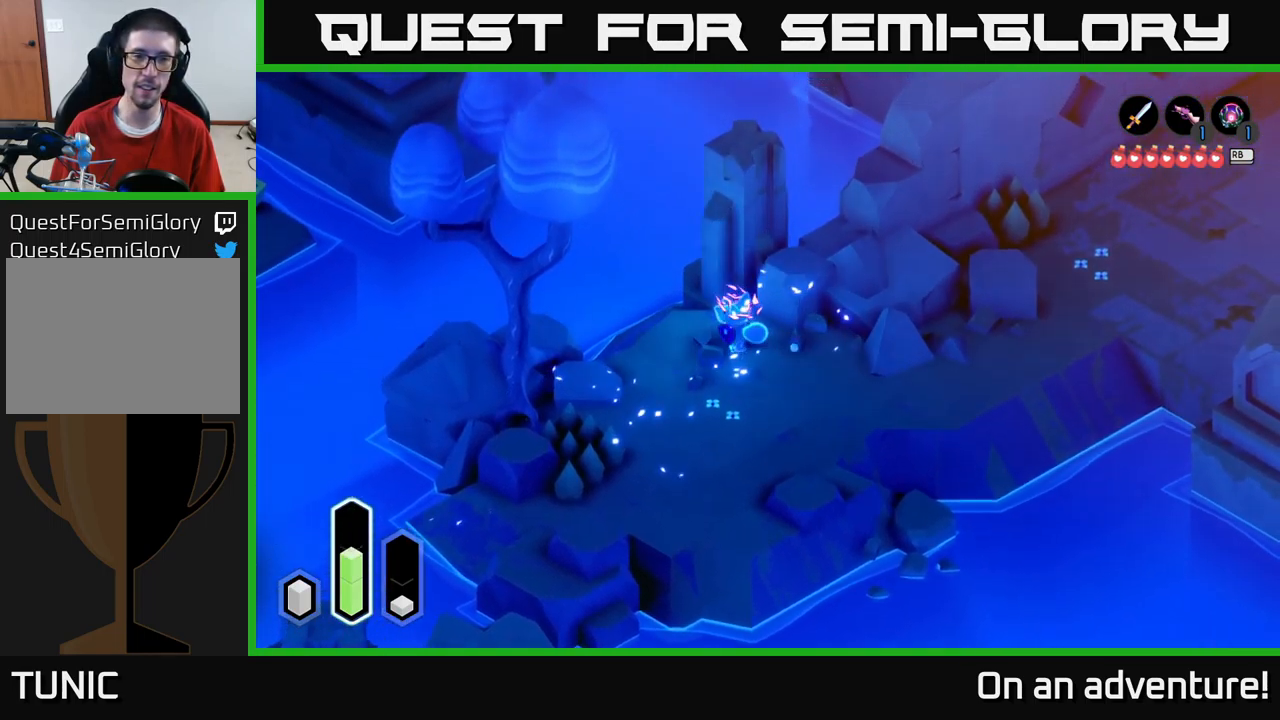
{"buttons": [], "left_stick": "down-left", "right_stick": "center", "events": [[184, "left_stick", "up-left"], [417, "A", "up"], [484, "left_stick", "down-left"]]}